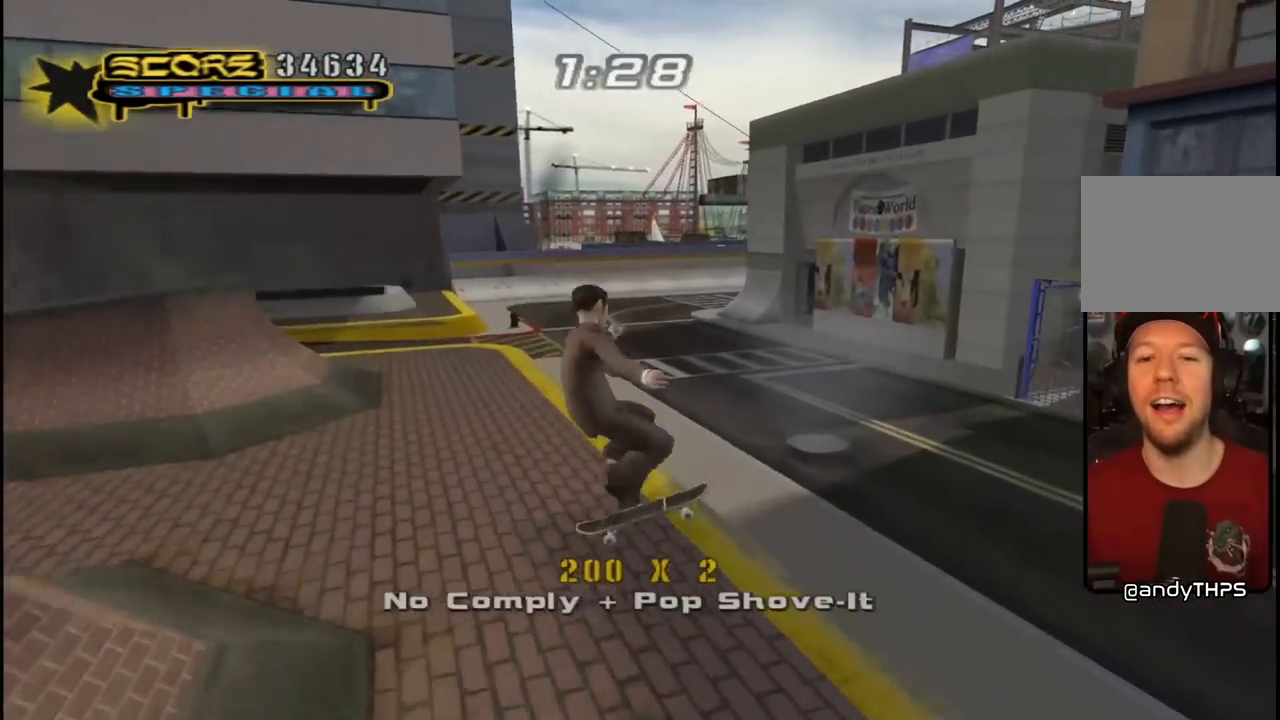
Gameplay with a controller (PlayStation layout); each line is a JSON object with the inputs held at the frame after it. "events" lists button and stick changes between this image and that frame as [ms after this image, input, new state], when the widget could be followed in between.
{"buttons": ["DPAD_RIGHT"], "left_stick": "center", "right_stick": "center", "events": [[200, "right_stick", "center"], [250, "CROSS", "down"], [483, "CROSS", "up"], [483, "DPAD_RIGHT", "down"]]}
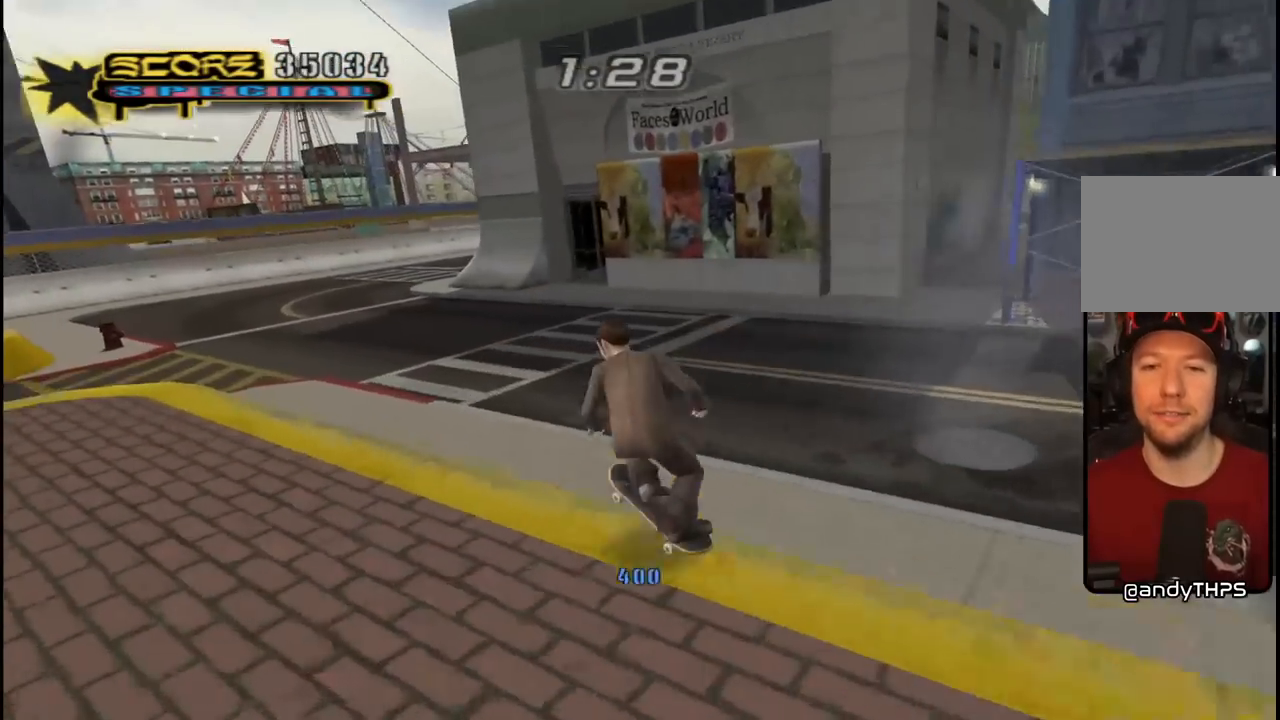
{"buttons": [], "left_stick": "center", "right_stick": "left", "events": [[33, "SQUARE", "down"], [100, "DPAD_RIGHT", "up"], [133, "SQUARE", "up"], [183, "right_stick", "left"]]}
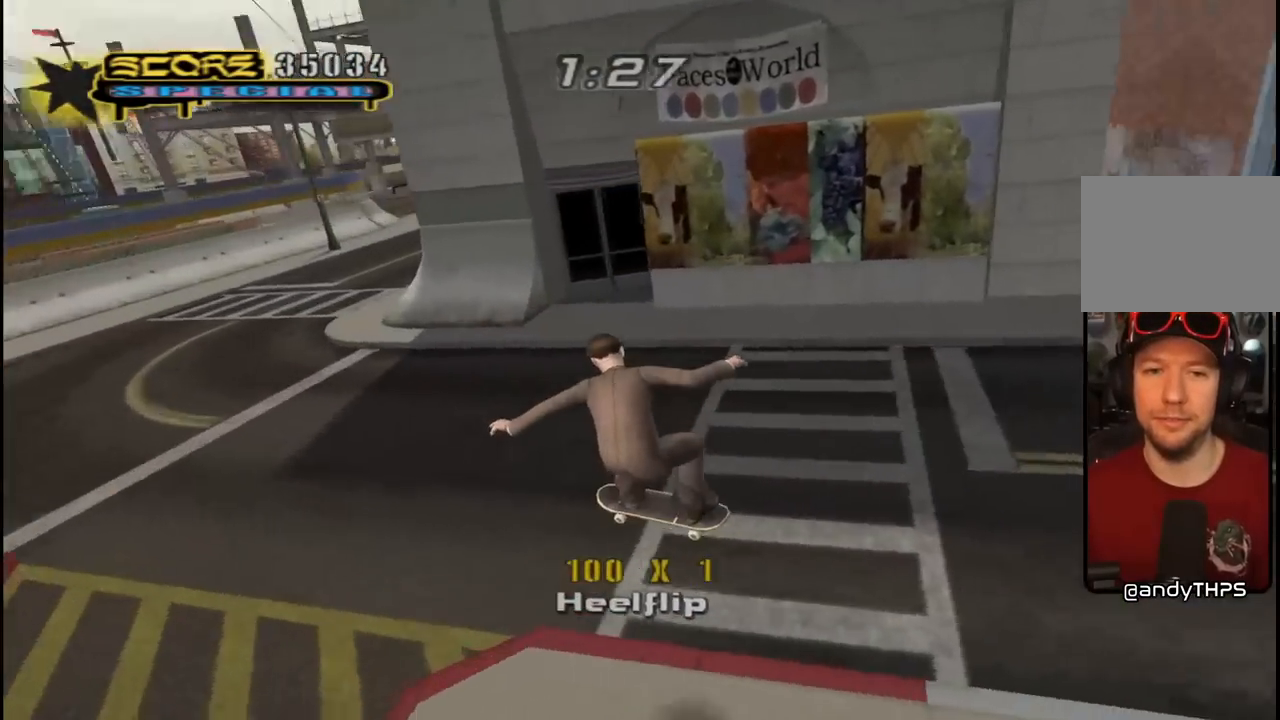
{"buttons": ["CROSS", "DPAD_DOWN", "DPAD_RIGHT"], "left_stick": "center", "right_stick": "center", "events": [[17, "right_stick", "center"], [67, "CROSS", "down"], [233, "DPAD_RIGHT", "down"], [317, "DPAD_DOWN", "down"]]}
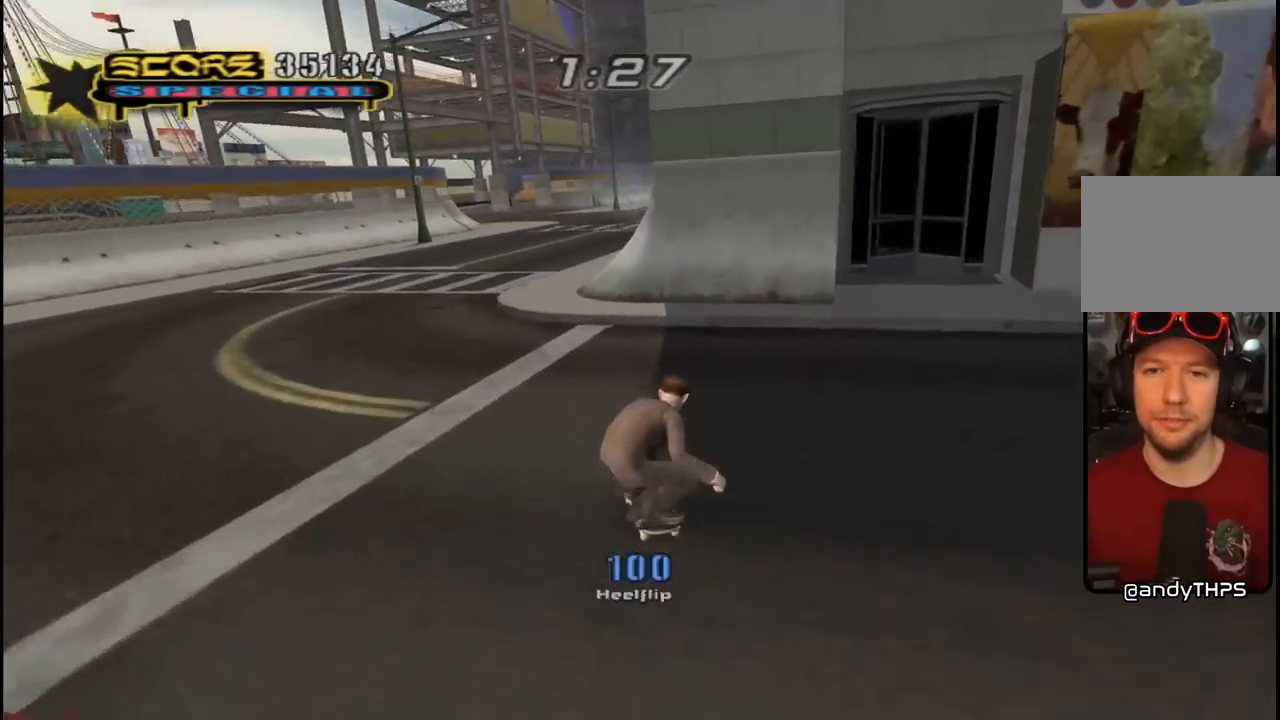
{"buttons": ["CROSS"], "left_stick": "center", "right_stick": "center", "events": [[117, "DPAD_DOWN", "up"], [150, "DPAD_RIGHT", "up"], [283, "DPAD_RIGHT", "down"], [350, "DPAD_RIGHT", "up"], [433, "DPAD_UP", "down"], [483, "DPAD_UP", "up"]]}
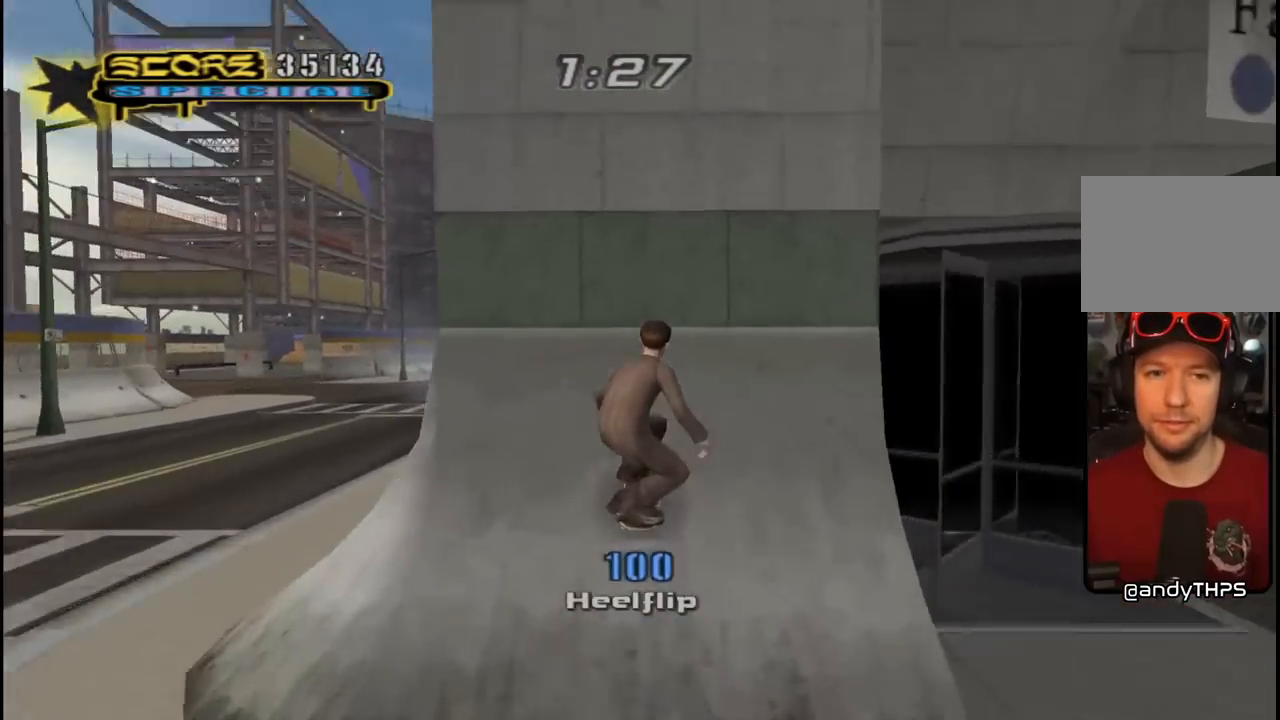
{"buttons": ["CROSS", "L1", "R1", "DPAD_UP", "DPAD_LEFT"], "left_stick": "center", "right_stick": "center", "events": [[33, "DPAD_UP", "down"], [83, "CROSS", "up"], [167, "CROSS", "down"], [267, "DPAD_UP", "up"], [350, "DPAD_UP", "down"], [417, "DPAD_LEFT", "down"], [417, "L1", "down"], [450, "R1", "down"]]}
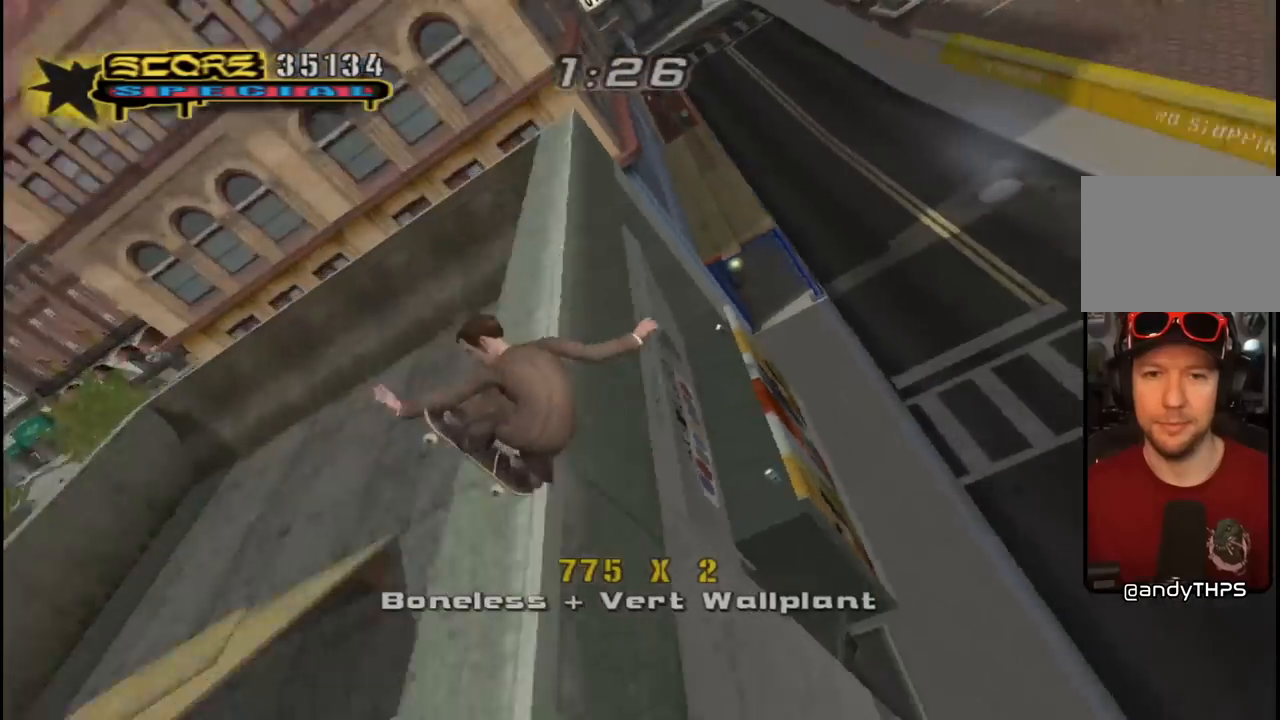
{"buttons": ["CROSS", "R1", "DPAD_UP", "DPAD_RIGHT"], "left_stick": "center", "right_stick": "center", "events": [[83, "L1", "up"], [417, "DPAD_LEFT", "up"], [467, "DPAD_RIGHT", "down"]]}
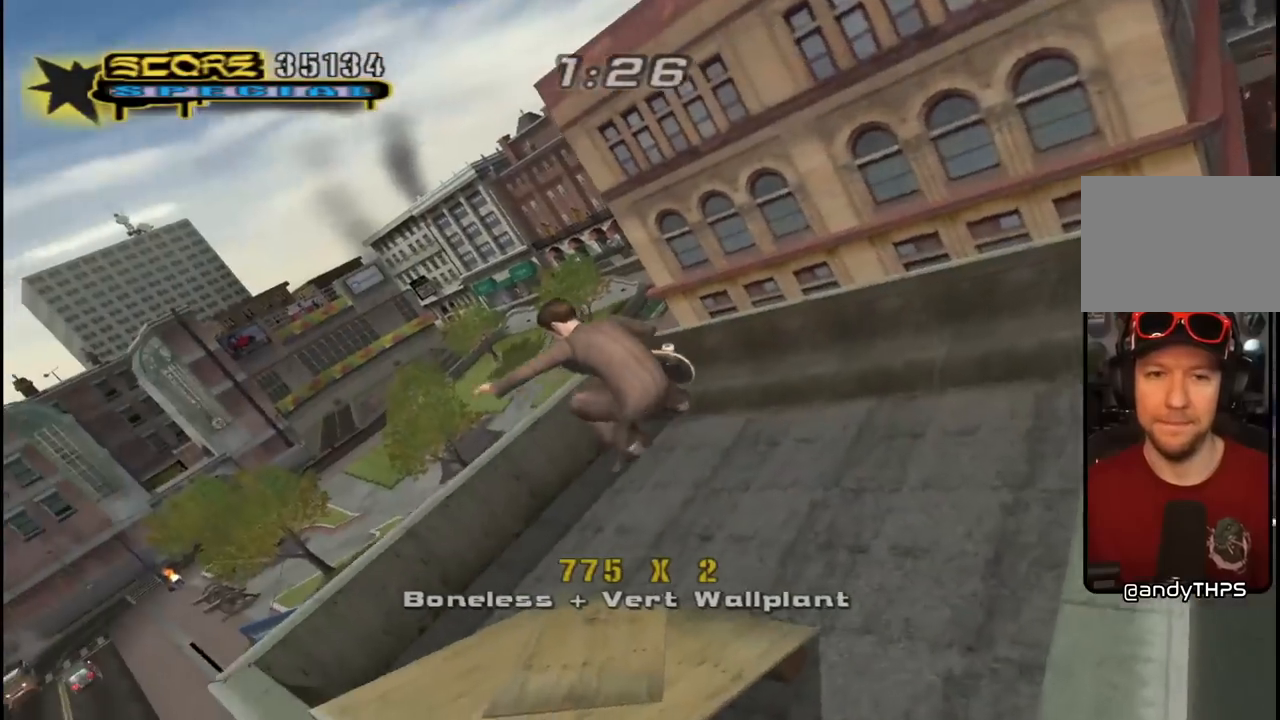
{"buttons": ["CROSS", "DPAD_UP", "DPAD_RIGHT"], "left_stick": "center", "right_stick": "center", "events": [[233, "DPAD_RIGHT", "up"], [317, "DPAD_RIGHT", "down"], [450, "R1", "up"]]}
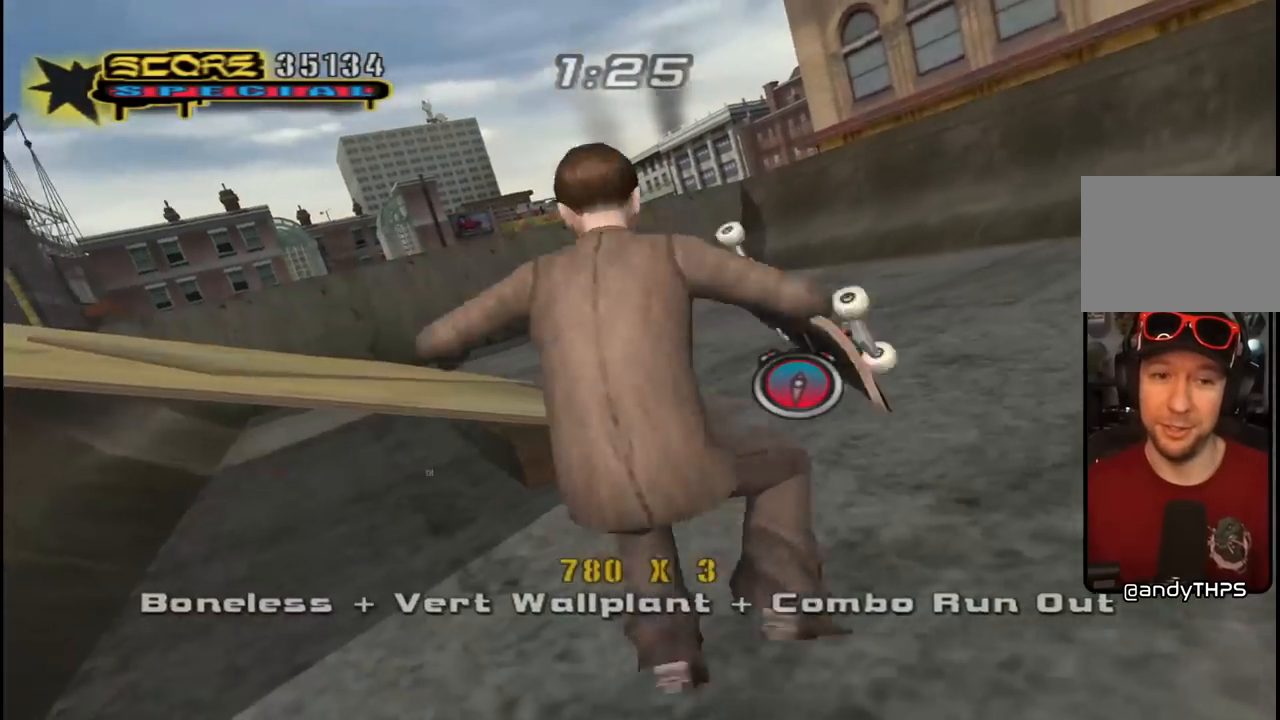
{"buttons": ["CROSS", "DPAD_UP", "DPAD_LEFT"], "left_stick": "center", "right_stick": "center", "events": [[50, "L1", "down"], [100, "R1", "down"], [300, "L1", "up"], [333, "DPAD_RIGHT", "up"], [333, "R1", "up"], [367, "DPAD_LEFT", "down"]]}
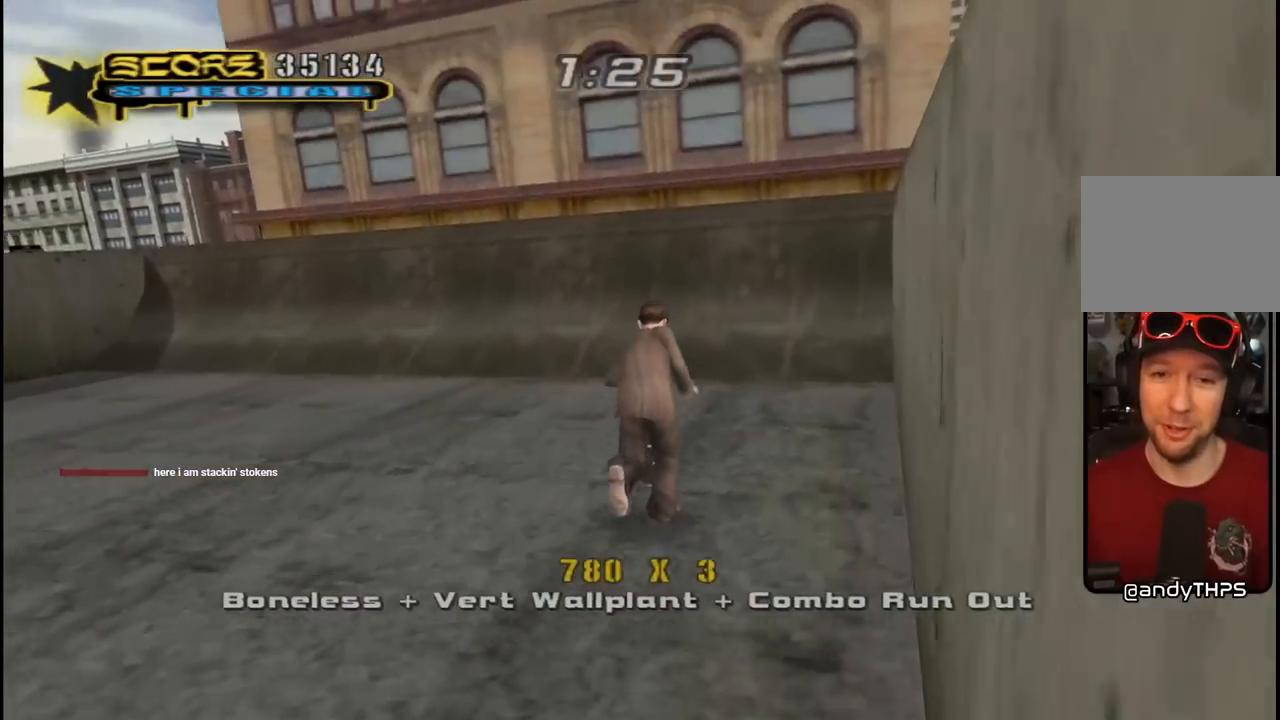
{"buttons": ["DPAD_UP"], "left_stick": "center", "right_stick": "center", "events": [[83, "DPAD_LEFT", "up"], [100, "DPAD_UP", "up"], [133, "DPAD_RIGHT", "down"], [250, "DPAD_RIGHT", "up"], [283, "DPAD_UP", "down"], [383, "DPAD_UP", "up"], [417, "DPAD_UP", "down"], [450, "CROSS", "up"]]}
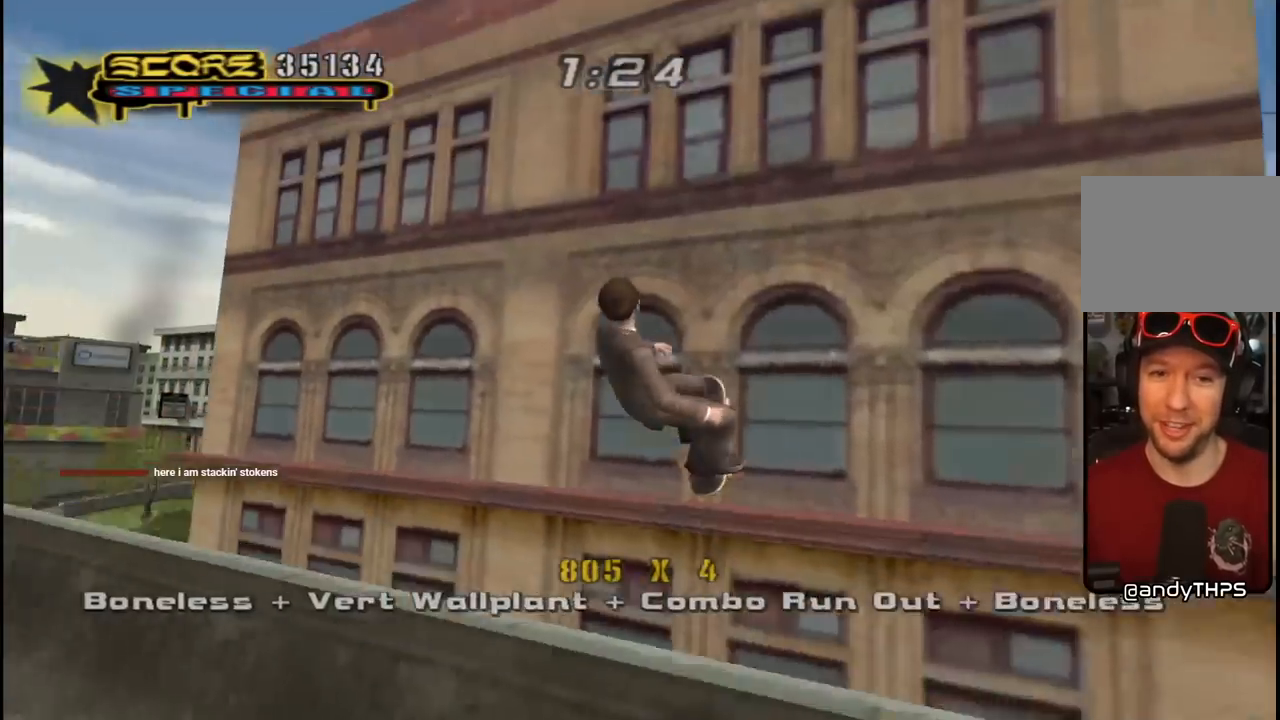
{"buttons": ["CROSS", "L1", "R1", "DPAD_UP"], "left_stick": "center", "right_stick": "center", "events": [[33, "CROSS", "down"], [83, "DPAD_RIGHT", "down"], [200, "L1", "down"], [250, "R1", "down"], [400, "DPAD_RIGHT", "up"]]}
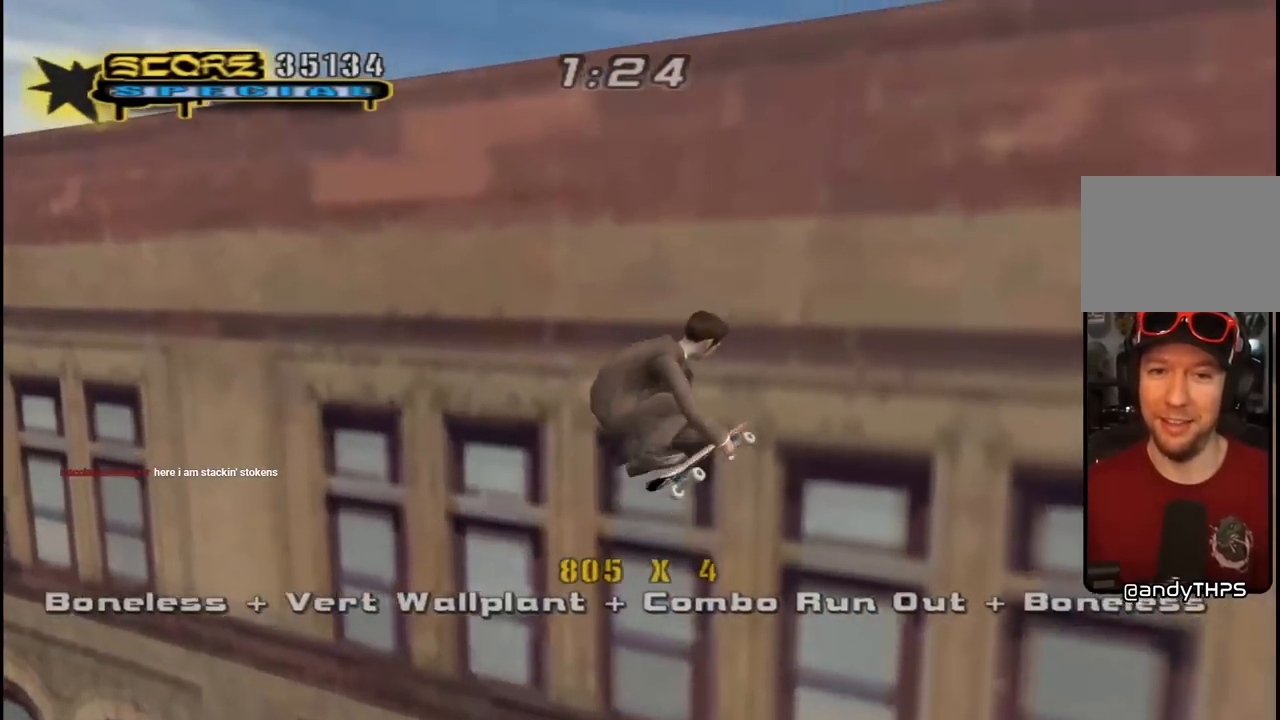
{"buttons": ["CROSS", "TRIANGLE", "DPAD_UP"], "left_stick": "center", "right_stick": "center", "events": [[17, "L1", "up"], [217, "R1", "up"], [367, "DPAD_LEFT", "down"], [467, "DPAD_LEFT", "up"], [483, "TRIANGLE", "down"]]}
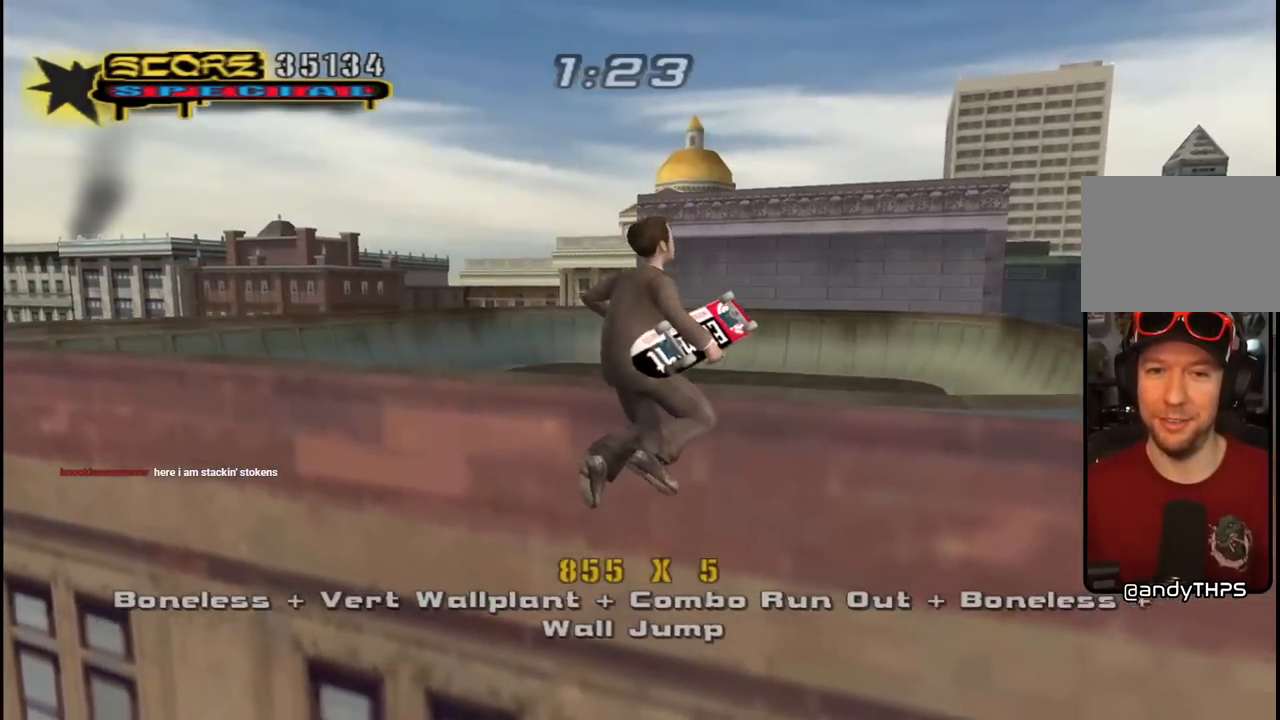
{"buttons": ["CROSS", "R1", "DPAD_UP", "DPAD_LEFT"], "left_stick": "center", "right_stick": "center", "events": [[33, "TRIANGLE", "up"], [67, "DPAD_LEFT", "down"], [117, "R1", "down"], [133, "DPAD_LEFT", "up"], [150, "DPAD_LEFT", "down"]]}
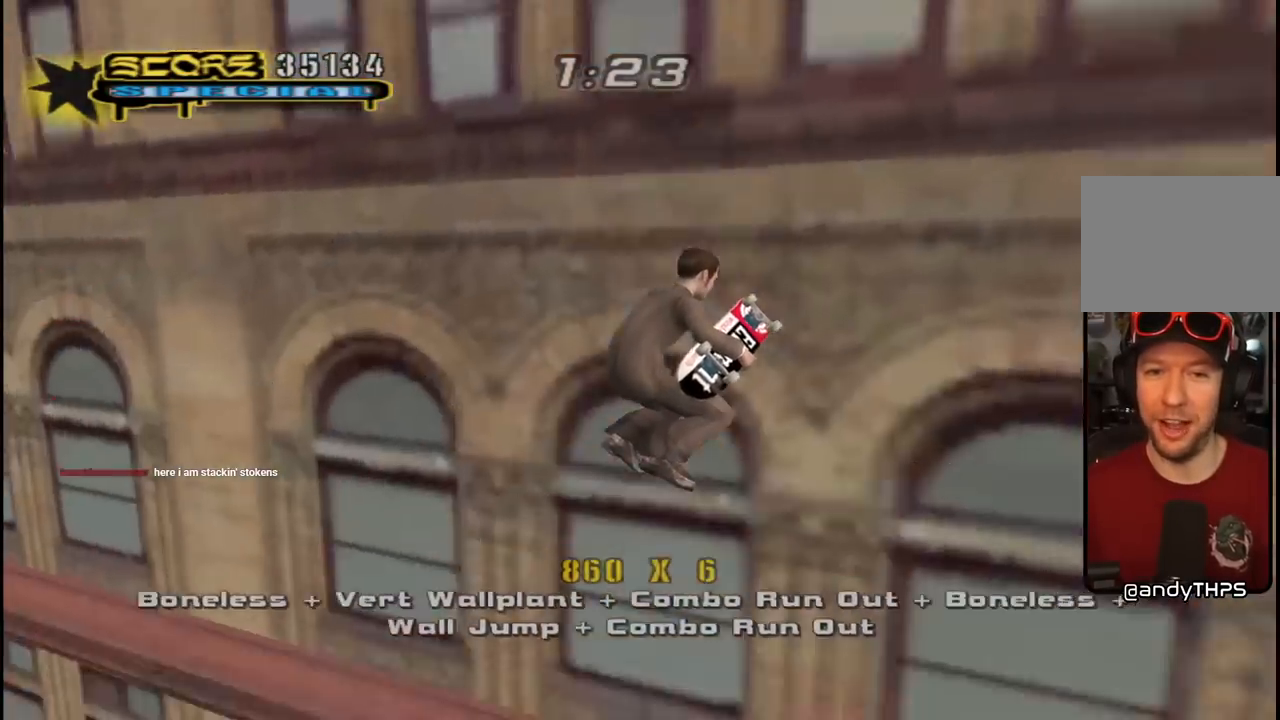
{"buttons": ["CROSS", "TRIANGLE", "R1", "DPAD_UP"], "left_stick": "center", "right_stick": "center", "events": [[217, "TRIANGLE", "down"], [467, "DPAD_LEFT", "up"]]}
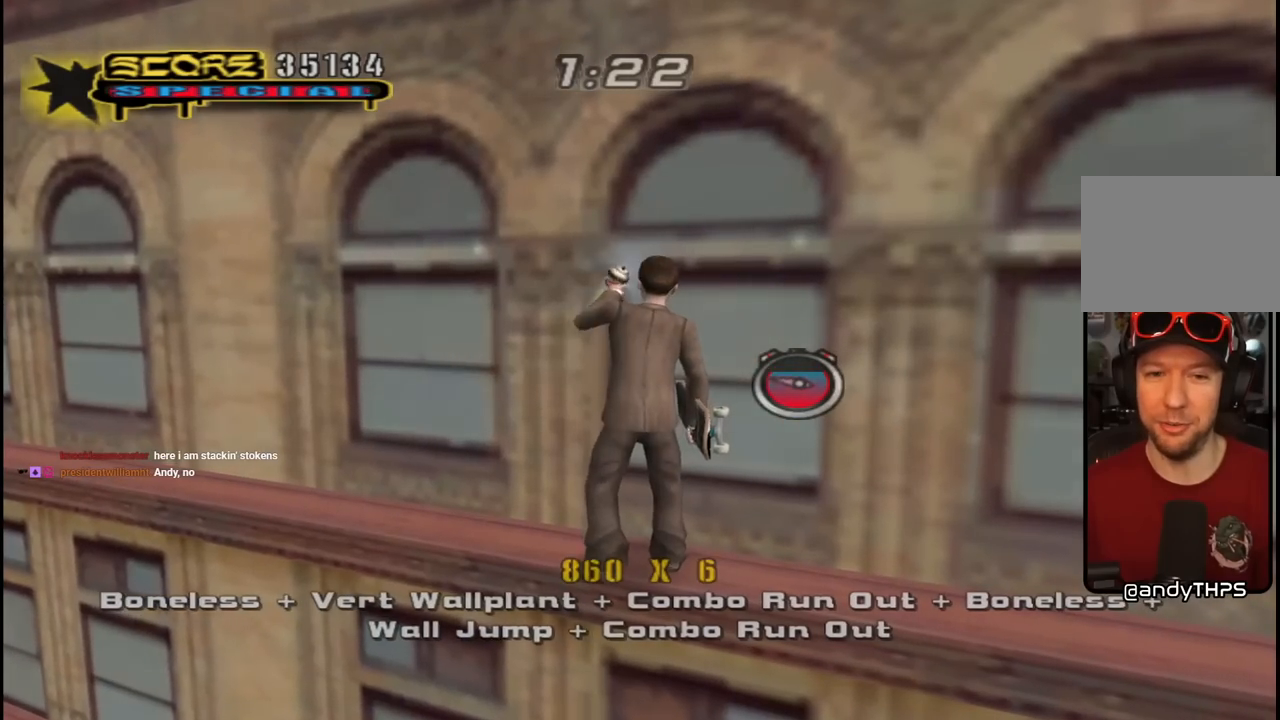
{"buttons": ["CROSS", "DPAD_LEFT"], "left_stick": "center", "right_stick": "center", "events": [[67, "R1", "up"], [150, "DPAD_UP", "up"], [183, "TRIANGLE", "up"], [500, "DPAD_LEFT", "down"]]}
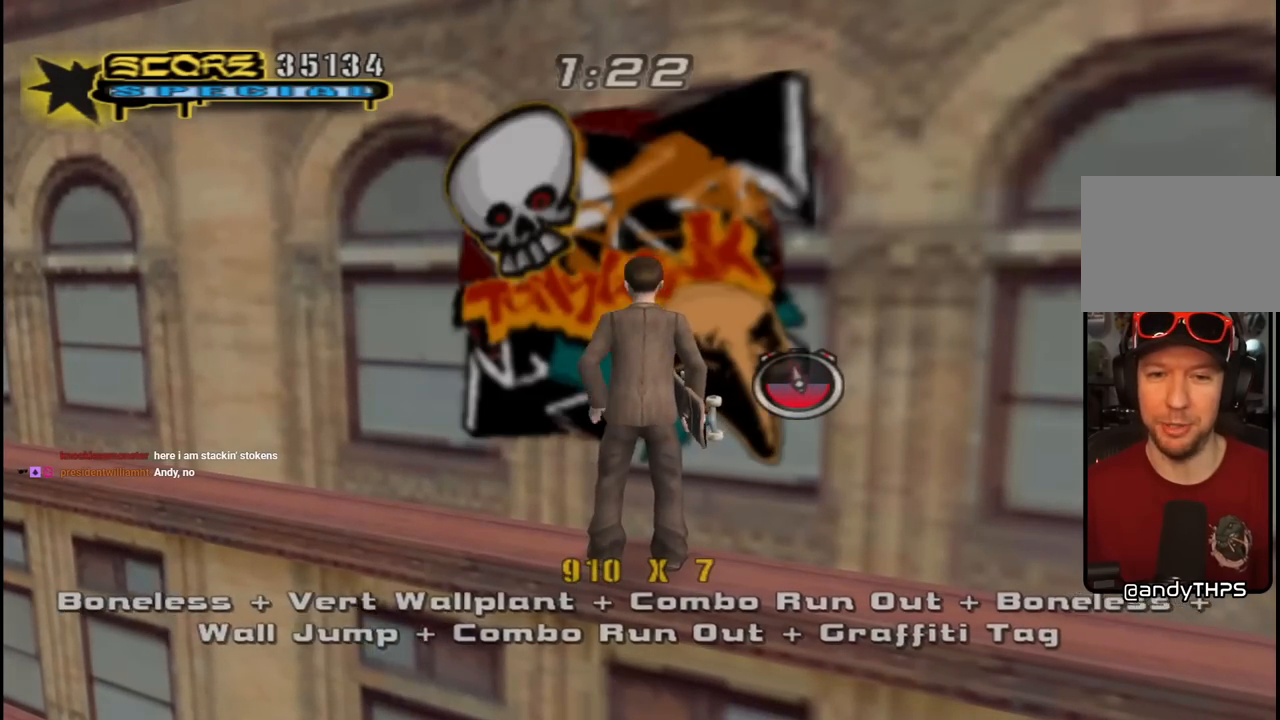
{"buttons": ["TRIANGLE"], "left_stick": "center", "right_stick": "center", "events": [[33, "DPAD_UP", "down"], [267, "TRIANGLE", "down"], [283, "CROSS", "up"], [483, "DPAD_LEFT", "up"], [500, "DPAD_UP", "up"]]}
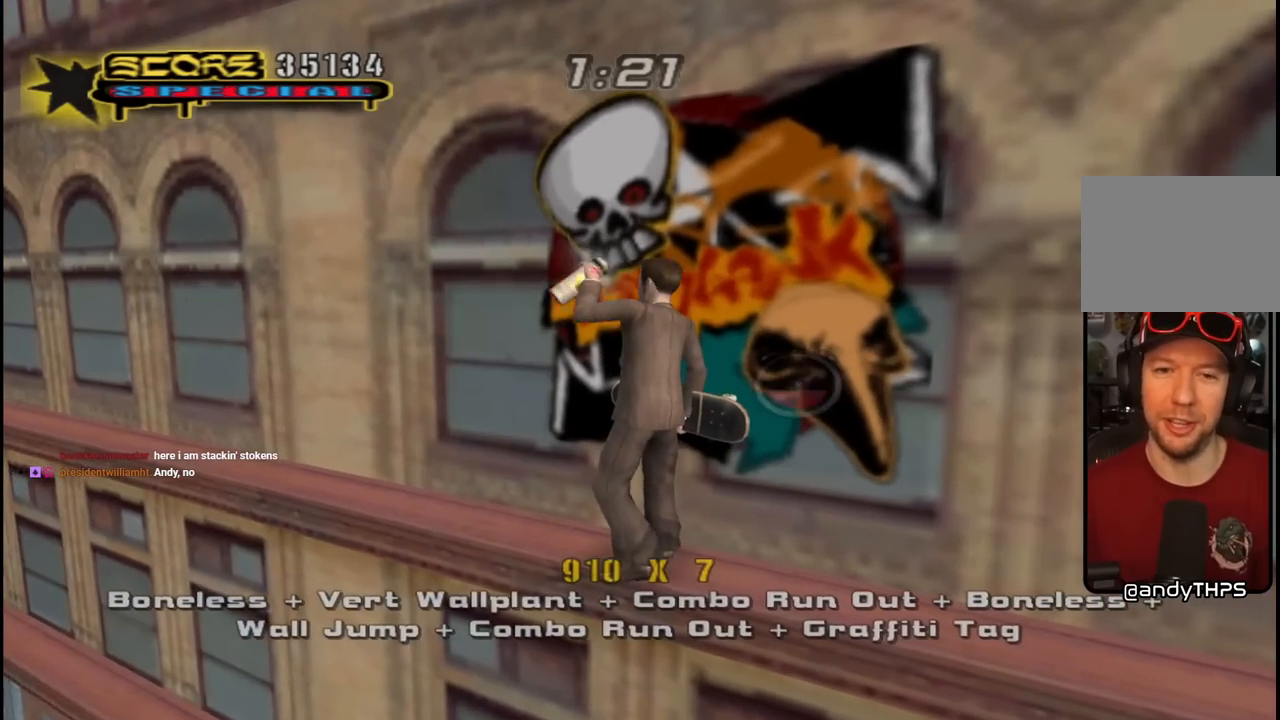
{"buttons": ["CROSS", "DPAD_UP", "DPAD_LEFT"], "left_stick": "center", "right_stick": "center", "events": [[67, "CROSS", "down"], [67, "TRIANGLE", "up"], [417, "DPAD_UP", "down"], [450, "DPAD_LEFT", "down"]]}
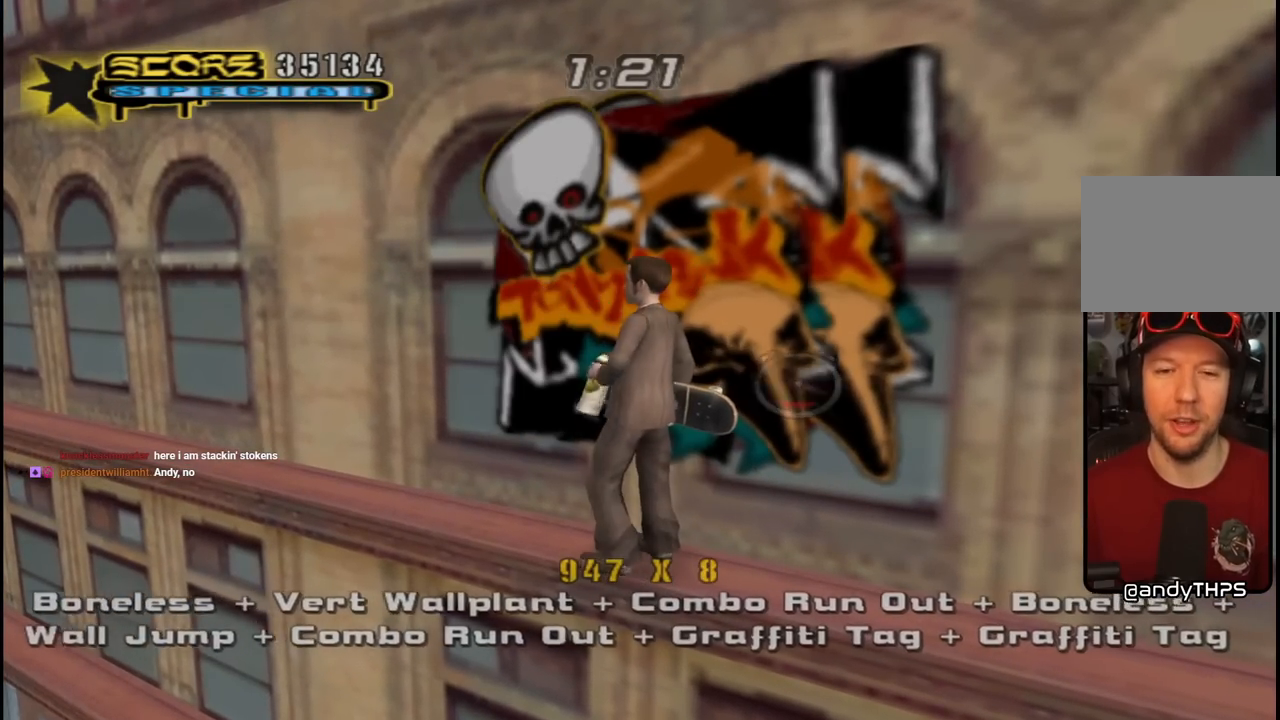
{"buttons": ["CROSS", "DPAD_UP", "DPAD_LEFT"], "left_stick": "center", "right_stick": "center", "events": [[117, "TRIANGLE", "down"], [167, "CROSS", "up"], [383, "CROSS", "down"], [383, "TRIANGLE", "up"]]}
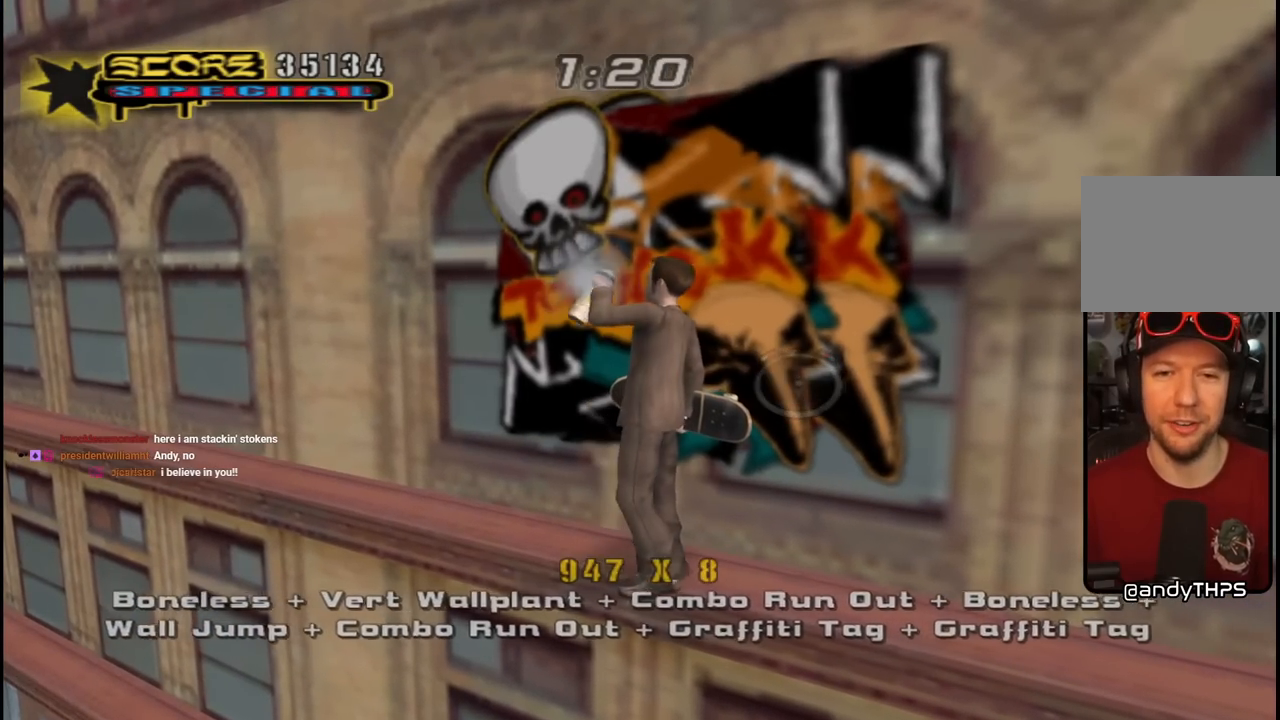
{"buttons": ["CROSS", "DPAD_UP", "DPAD_LEFT"], "left_stick": "center", "right_stick": "center", "events": []}
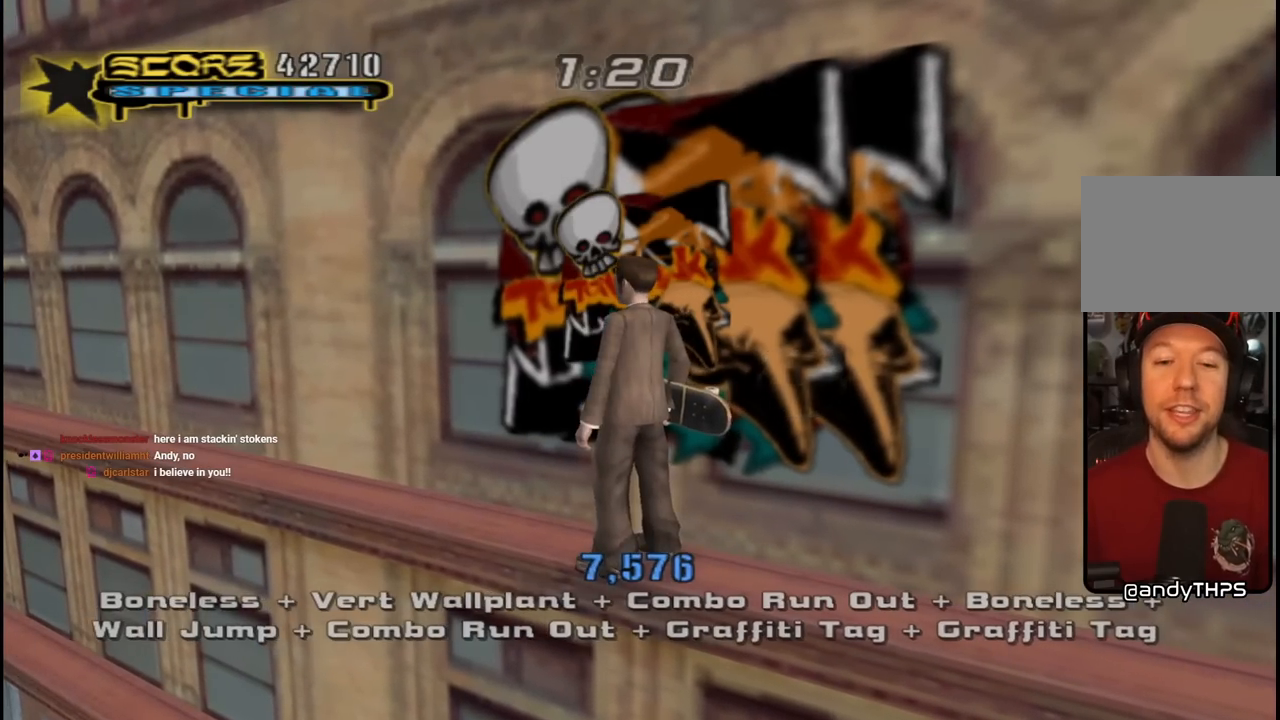
{"buttons": ["CROSS", "DPAD_UP", "DPAD_LEFT"], "left_stick": "center", "right_stick": "center", "events": [[117, "TRIANGLE", "down"], [150, "CROSS", "up"], [300, "CROSS", "down"], [483, "TRIANGLE", "up"]]}
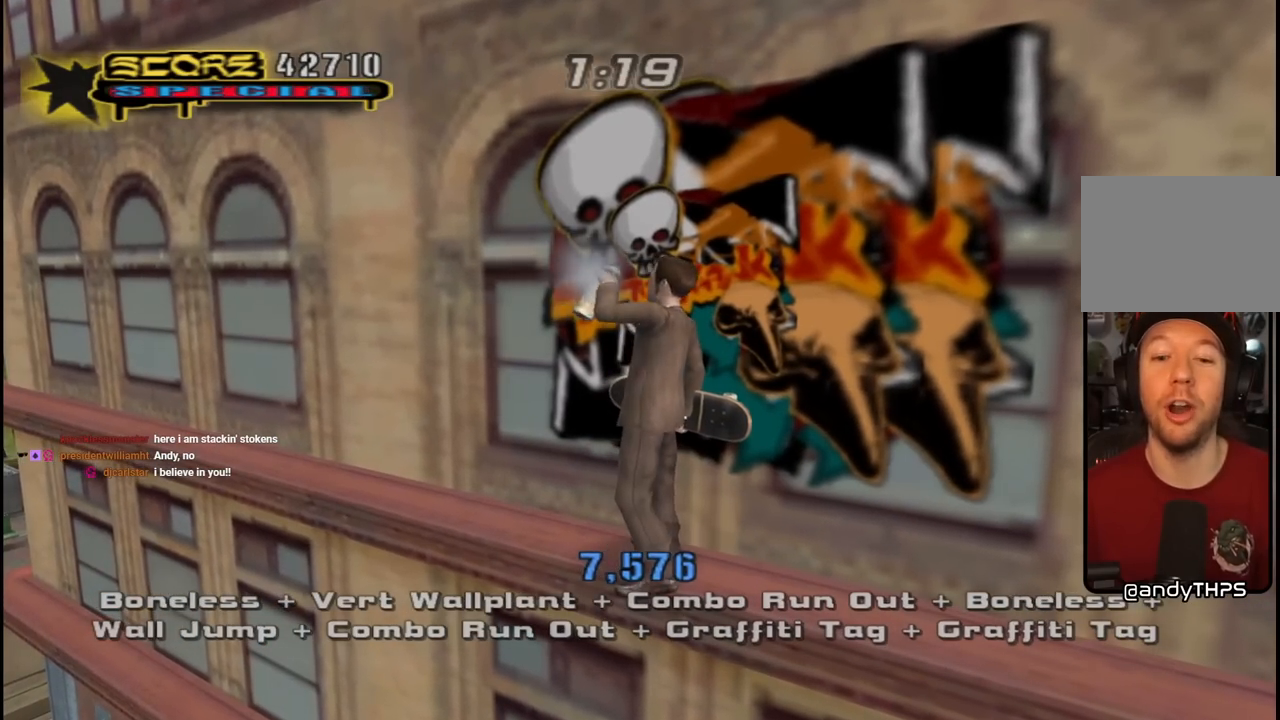
{"buttons": ["CROSS", "DPAD_UP", "DPAD_LEFT"], "left_stick": "center", "right_stick": "center", "events": []}
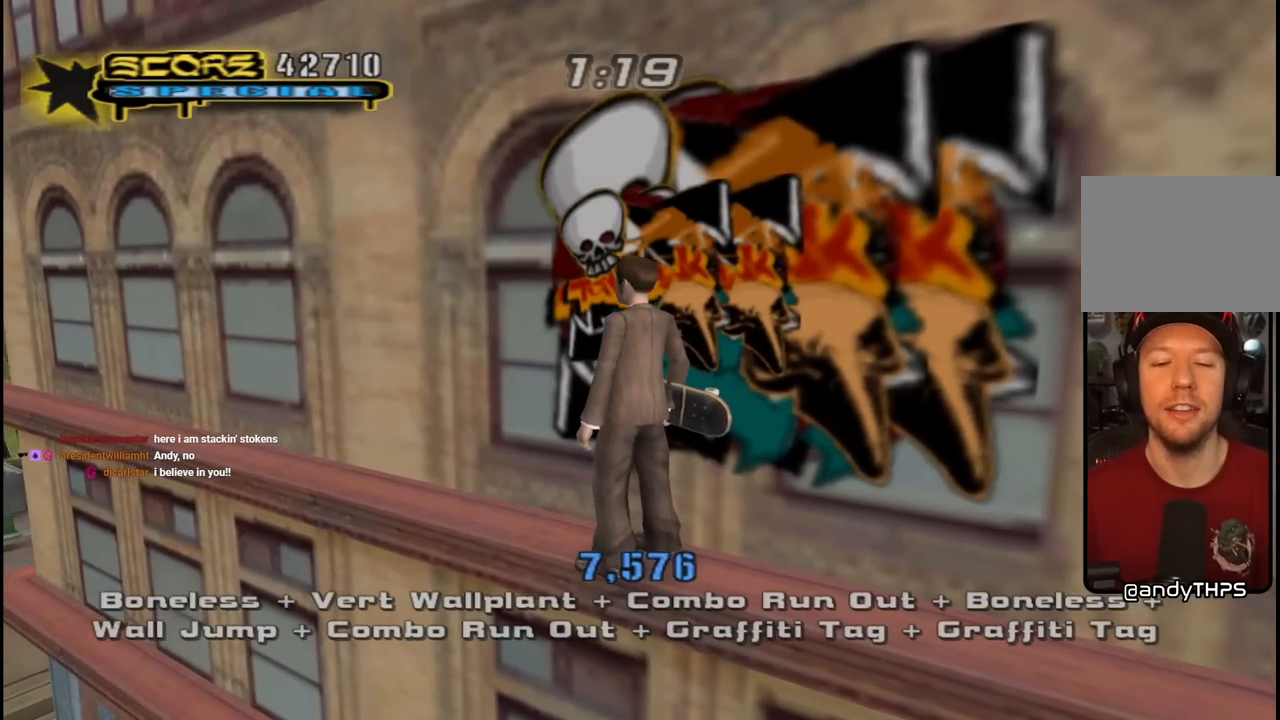
{"buttons": ["CROSS", "DPAD_UP", "DPAD_LEFT"], "left_stick": "center", "right_stick": "center", "events": [[117, "CROSS", "up"], [117, "TRIANGLE", "down"], [367, "CROSS", "down"], [467, "TRIANGLE", "up"]]}
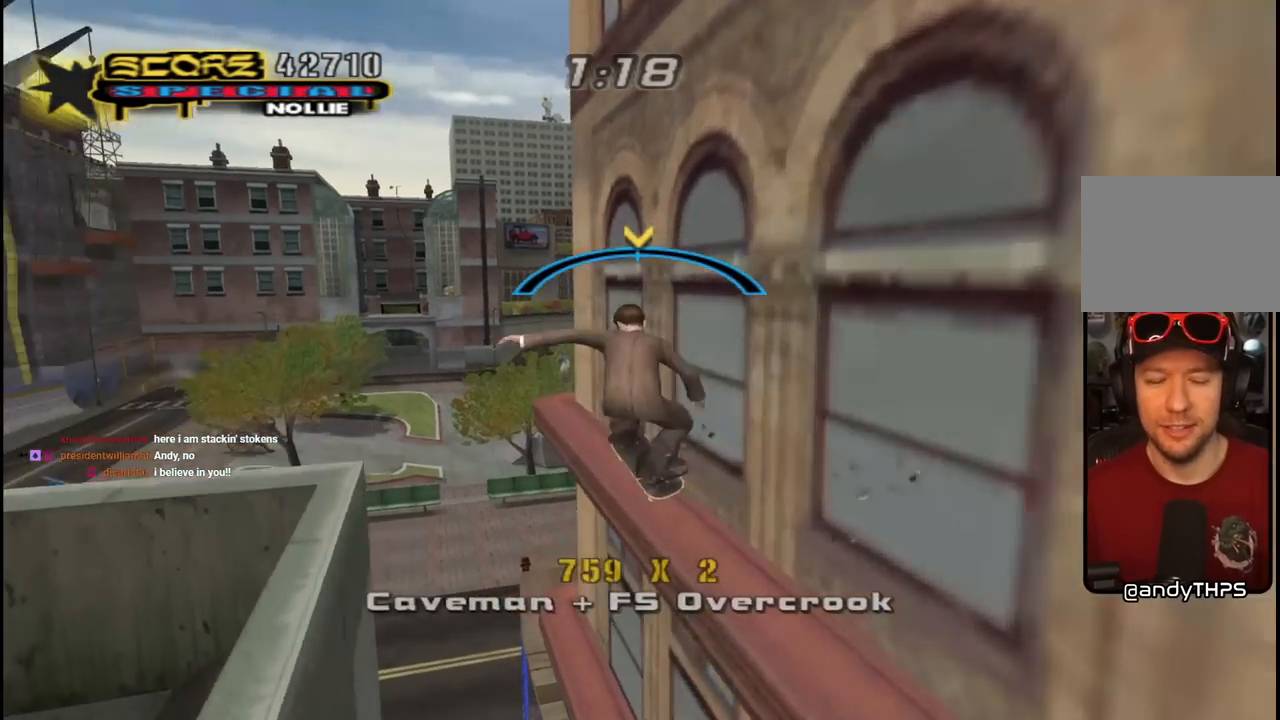
{"buttons": ["CROSS", "DPAD_UP", "DPAD_LEFT"], "left_stick": "center", "right_stick": "center", "events": [[50, "DPAD_LEFT", "up"], [100, "DPAD_UP", "up"], [200, "DPAD_RIGHT", "down"], [317, "DPAD_RIGHT", "up"], [383, "DPAD_LEFT", "down"], [400, "DPAD_UP", "down"]]}
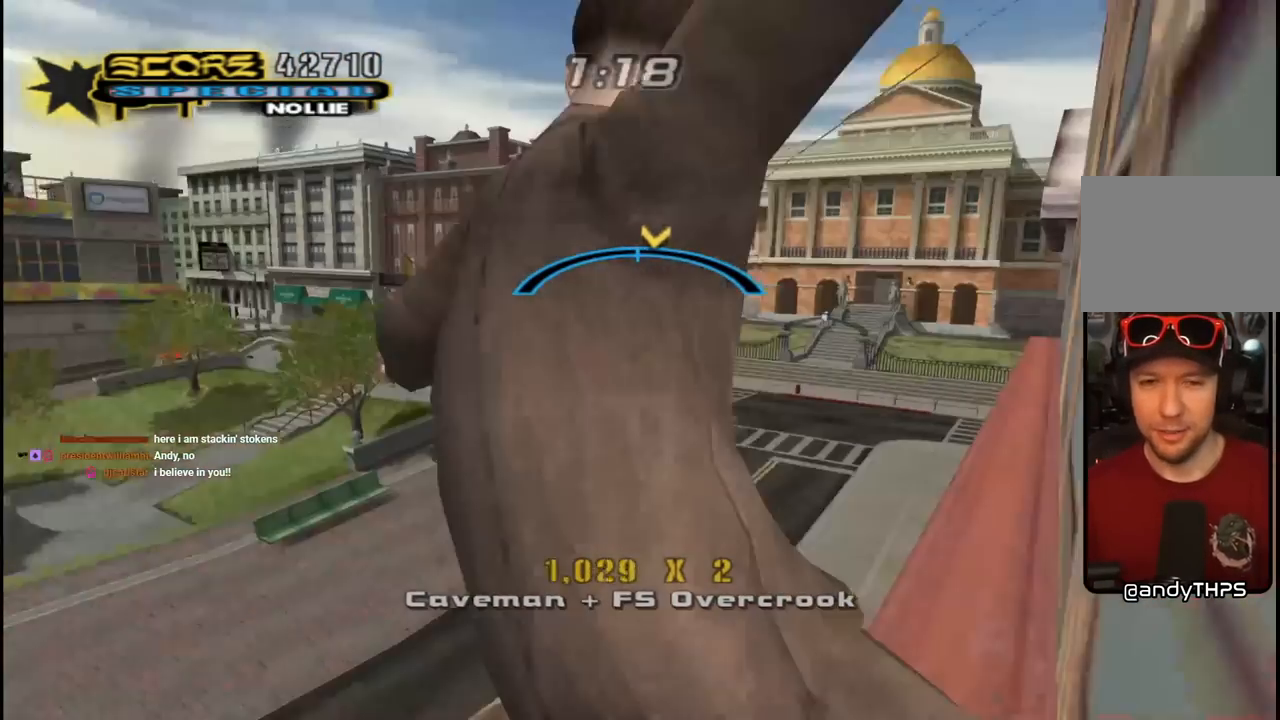
{"buttons": ["TRIANGLE", "L1", "DPAD_UP", "DPAD_RIGHT"], "left_stick": "center", "right_stick": "center", "events": [[17, "DPAD_UP", "up"], [33, "DPAD_LEFT", "up"], [67, "DPAD_RIGHT", "down"], [117, "L1", "down"], [150, "TRIANGLE", "down"], [183, "CROSS", "up"], [283, "CROSS", "down"], [300, "TRIANGLE", "up"], [317, "DPAD_UP", "down"], [350, "TRIANGLE", "down"], [383, "CROSS", "up"]]}
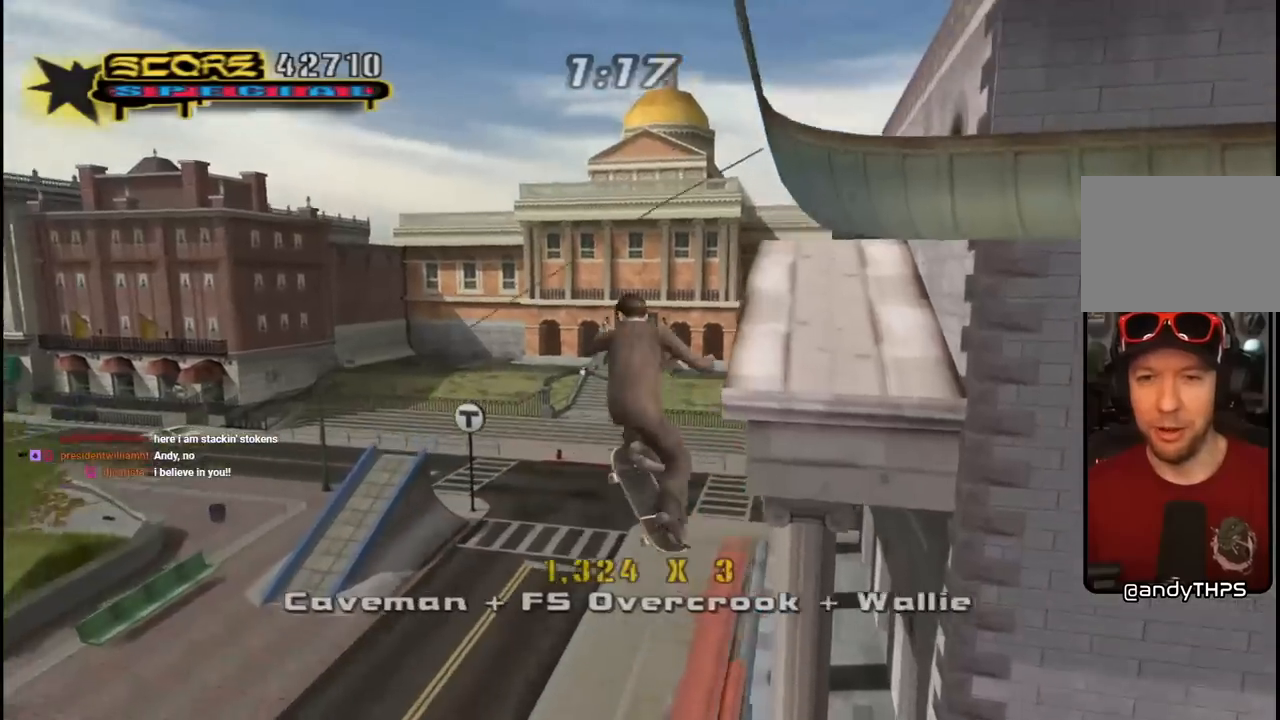
{"buttons": ["L1", "R1", "DPAD_DOWN", "DPAD_RIGHT"], "left_stick": "center", "right_stick": "center", "events": [[217, "DPAD_UP", "up"], [267, "CROSS", "down"], [317, "L1", "up"], [350, "DPAD_RIGHT", "up"], [367, "TRIANGLE", "up"], [433, "CROSS", "up"], [450, "DPAD_RIGHT", "down"], [467, "DPAD_DOWN", "down"], [500, "L1", "down"], [500, "R1", "down"]]}
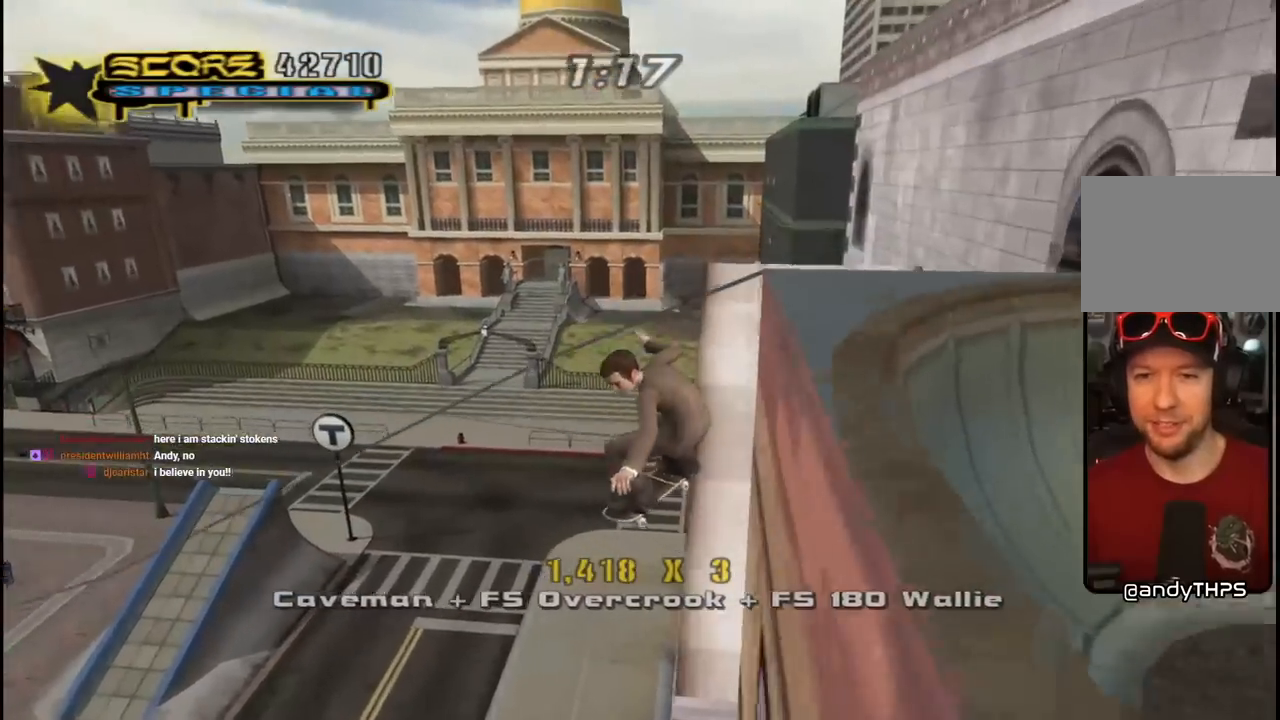
{"buttons": ["DPAD_DOWN", "DPAD_RIGHT"], "left_stick": "center", "right_stick": "center", "events": [[17, "CROSS", "down"], [17, "DPAD_DOWN", "up"], [183, "L1", "up"], [183, "TRIANGLE", "down"], [267, "R1", "up"], [383, "TRIANGLE", "up"], [433, "CROSS", "up"], [467, "DPAD_DOWN", "down"]]}
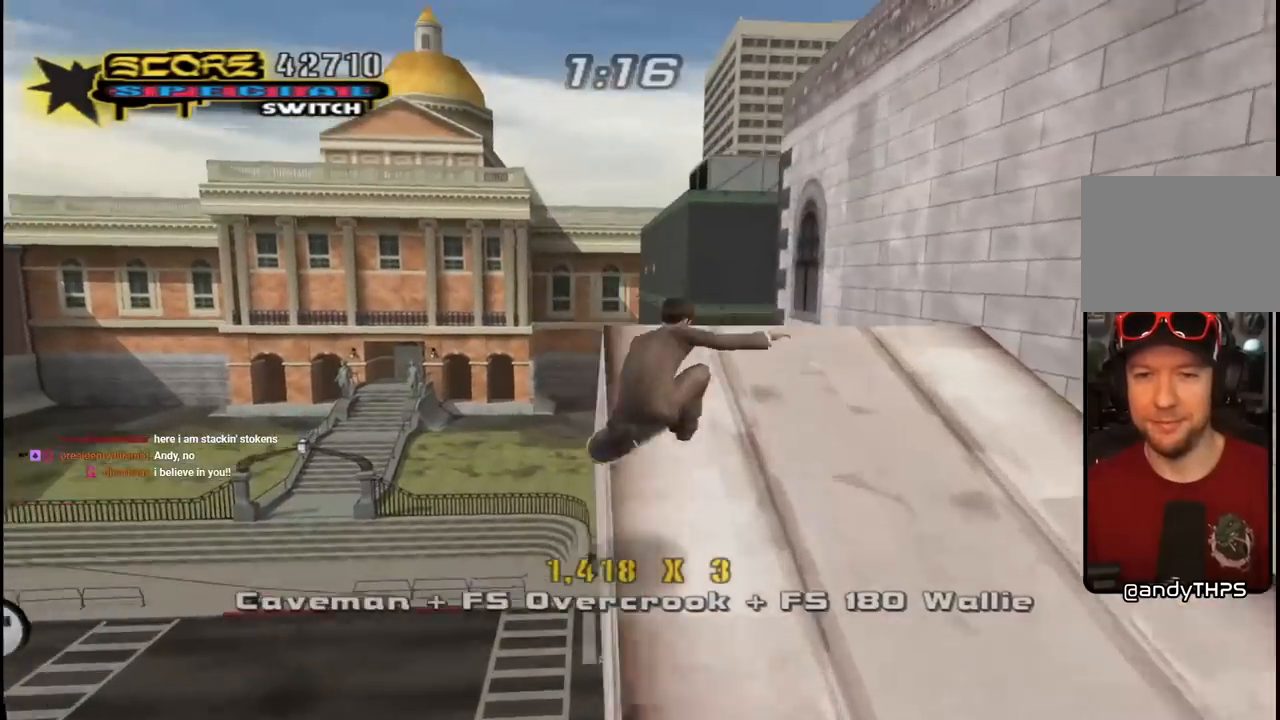
{"buttons": ["CROSS", "DPAD_DOWN"], "left_stick": "center", "right_stick": "center", "events": [[17, "CROSS", "down"], [17, "R1", "down"], [383, "R1", "up"], [483, "DPAD_RIGHT", "up"]]}
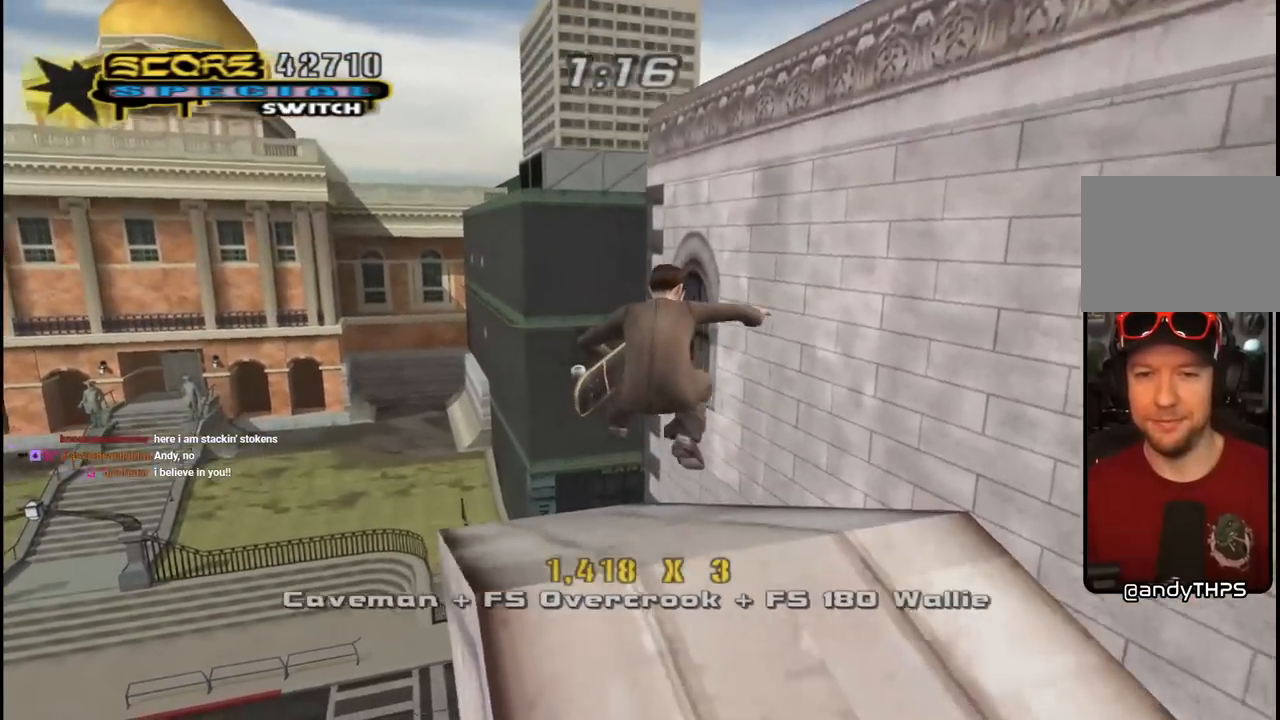
{"buttons": ["CROSS", "DPAD_RIGHT"], "left_stick": "center", "right_stick": "center", "events": [[17, "DPAD_DOWN", "up"], [233, "DPAD_UP", "down"], [300, "R1", "down"], [367, "DPAD_RIGHT", "down"], [417, "DPAD_UP", "up"], [433, "R1", "up"]]}
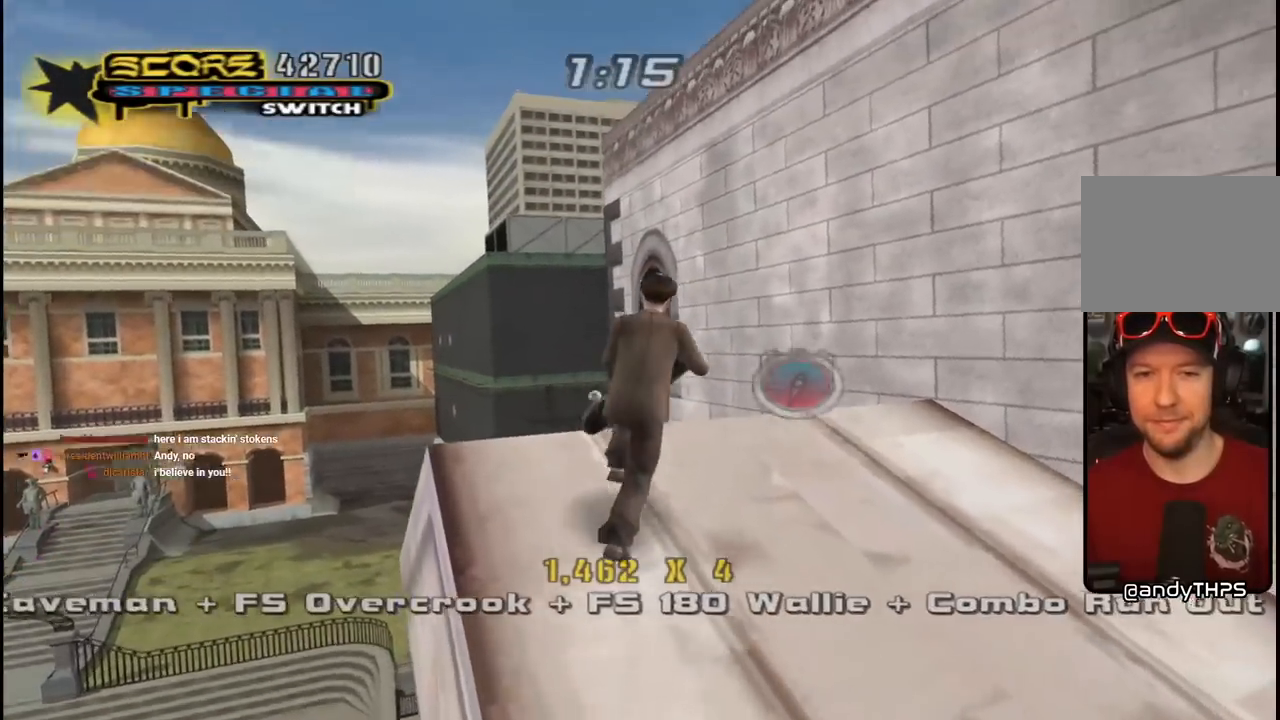
{"buttons": ["TRIANGLE"], "left_stick": "center", "right_stick": "center", "events": [[17, "DPAD_RIGHT", "up"], [183, "DPAD_RIGHT", "down"], [300, "DPAD_RIGHT", "up"], [350, "DPAD_UP", "down"], [417, "CROSS", "up"], [417, "TRIANGLE", "down"], [450, "DPAD_UP", "up"]]}
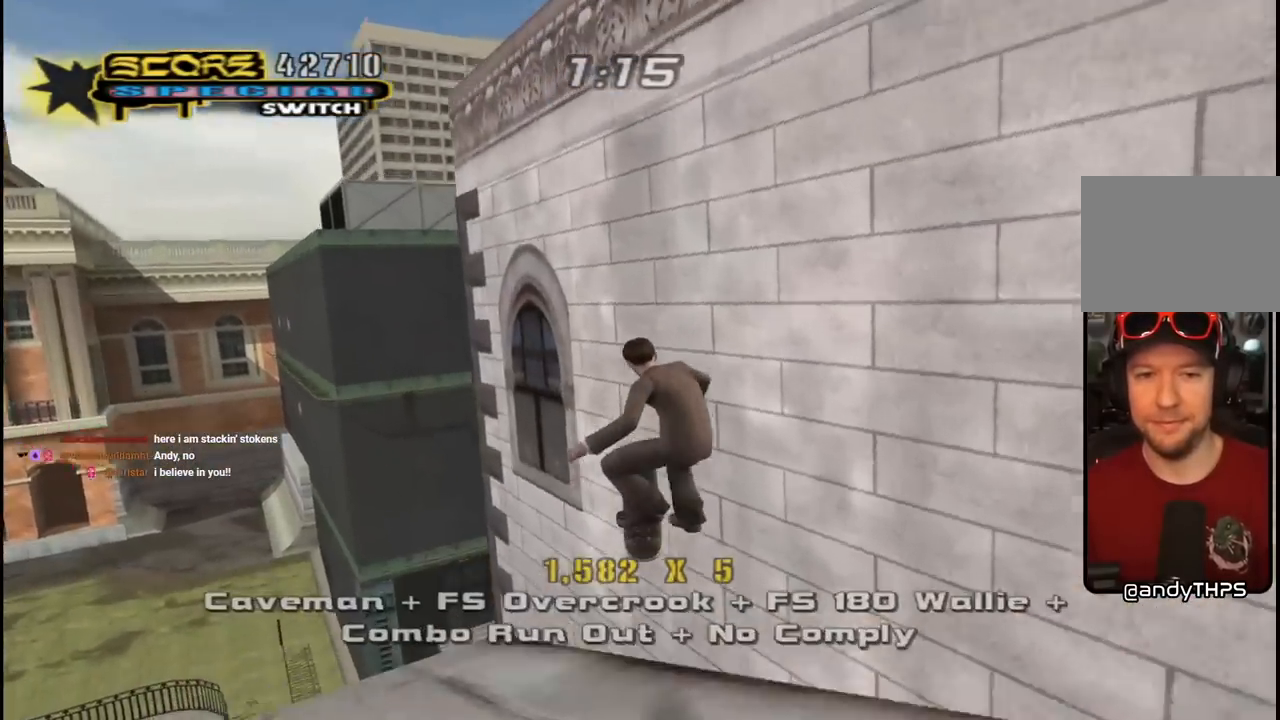
{"buttons": ["CROSS", "L1", "R1", "DPAD_DOWN", "DPAD_RIGHT"], "left_stick": "center", "right_stick": "center", "events": [[33, "CROSS", "down"], [83, "TRIANGLE", "up"], [150, "DPAD_DOWN", "down"], [150, "DPAD_RIGHT", "down"], [183, "CROSS", "up"], [267, "CROSS", "down"], [283, "L1", "down"], [300, "R1", "down"]]}